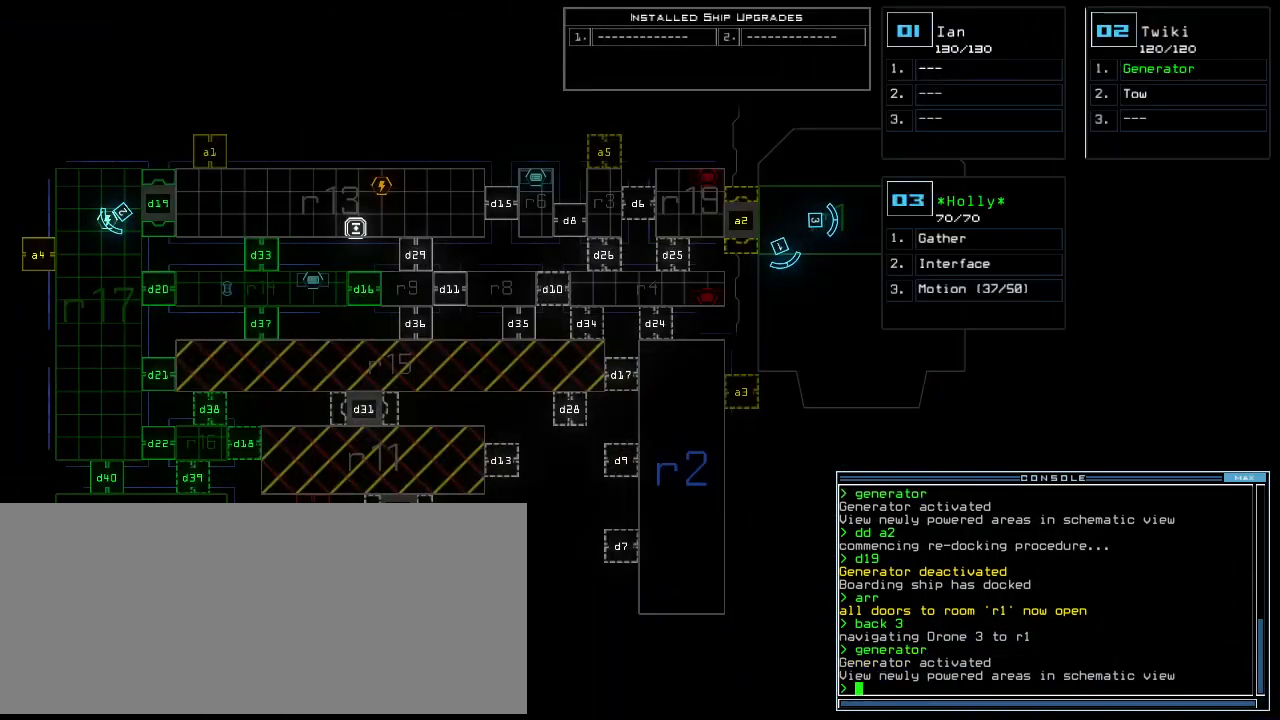
Gameplay with keyboard; each line is a JSON object with the keys held at the frame after it. "events" lists presses ("down") and releases ("up") of ".", "0", "1", "2", "3", "4", "5", "6", "7", "8", "9", "a", "b", "backspace", "c", "caps_lock", "comma", "ctrl_l", "ctrl_r", "d", "down", "e", "equals", "escape", "f", "f8", "g", "h", "i", "j", "k", "l", "left", "m", "minus", "n", "o", "p", "q", "quote", "r", "return", "right", "s", "shift_l", "shift_r", "space", "t", "tab", "tilde", "u", "up", "v", "w", "x", "y" and "z" between this image and that frame as [ms after this image, input, new state], when the widget could be followed in between. No other keys are recorded. Mouse input is not recorded. Not read: semicolon.
{"keys": ["d"], "events": [[440, "d", "down"]]}
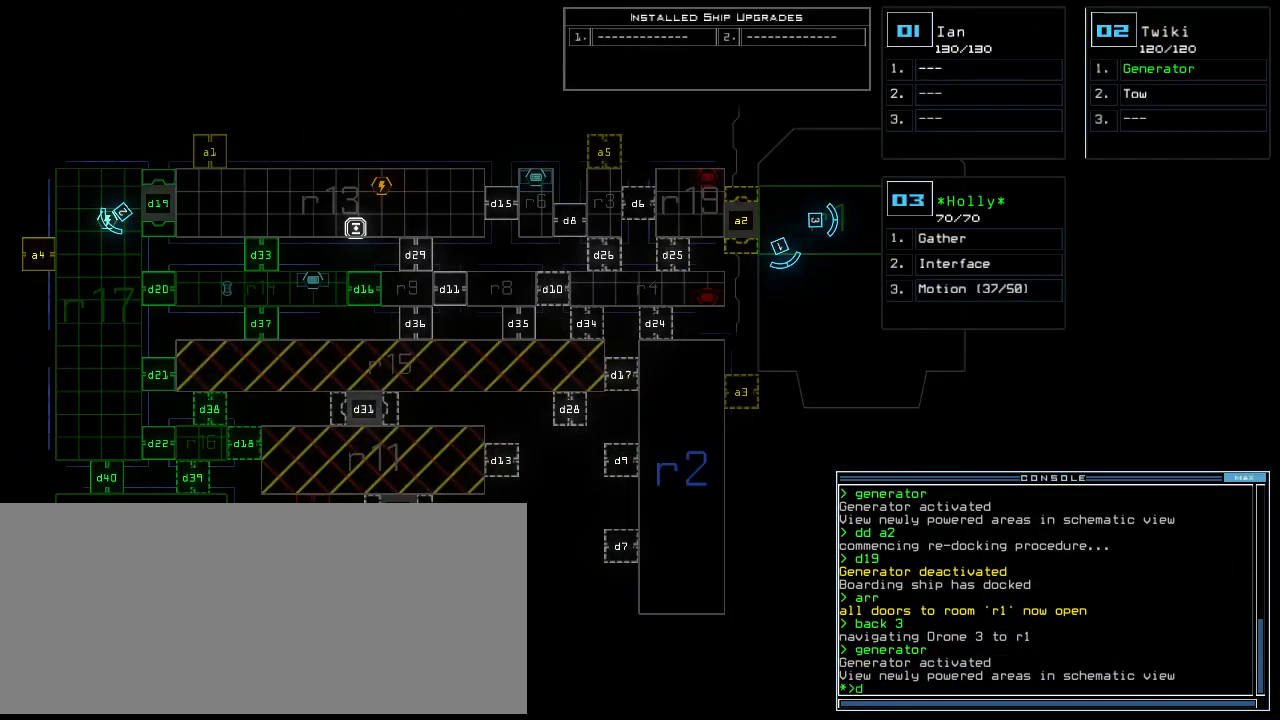
{"keys": ["return"], "events": [[40, "d", "up"], [200, "3", "down"], [280, "3", "up"], [340, "9", "down"], [420, "9", "up"], [480, "return", "down"]]}
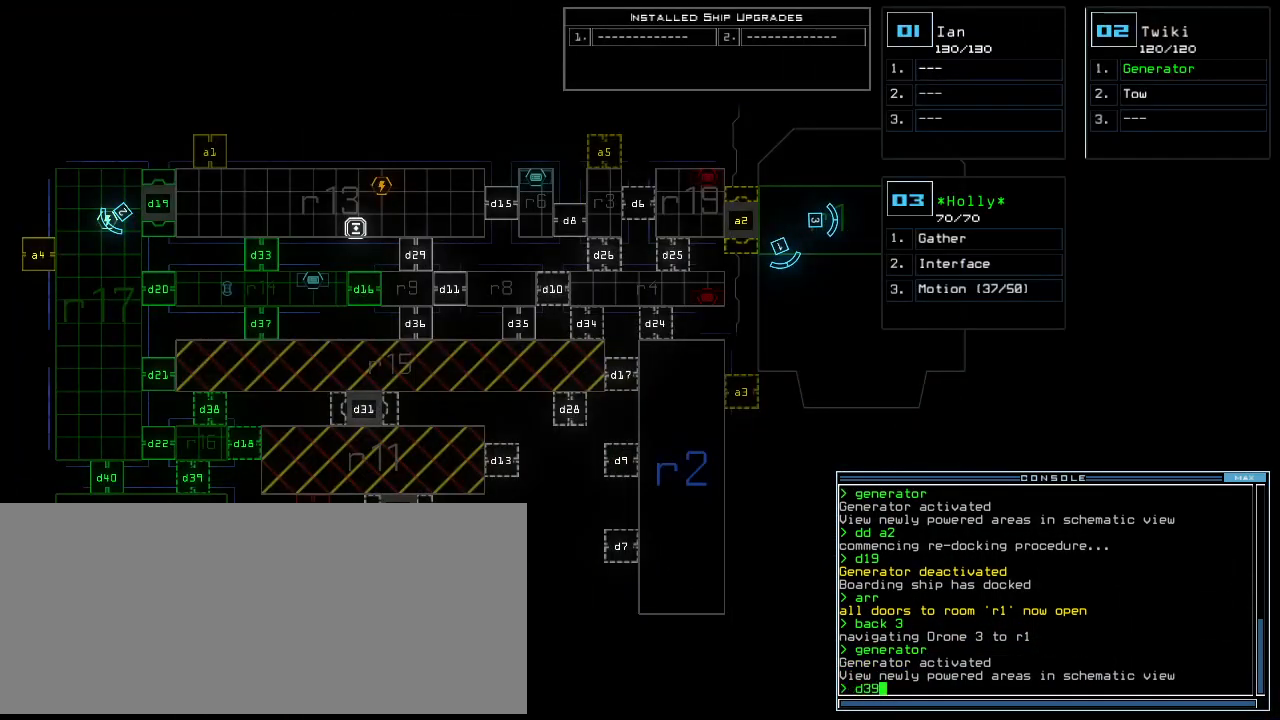
{"keys": ["a", "space"], "events": [[80, "return", "up"], [180, "d", "down"], [220, "d", "up"], [280, "d", "down"], [360, "space", "down"], [380, "d", "up"], [440, "a", "down"]]}
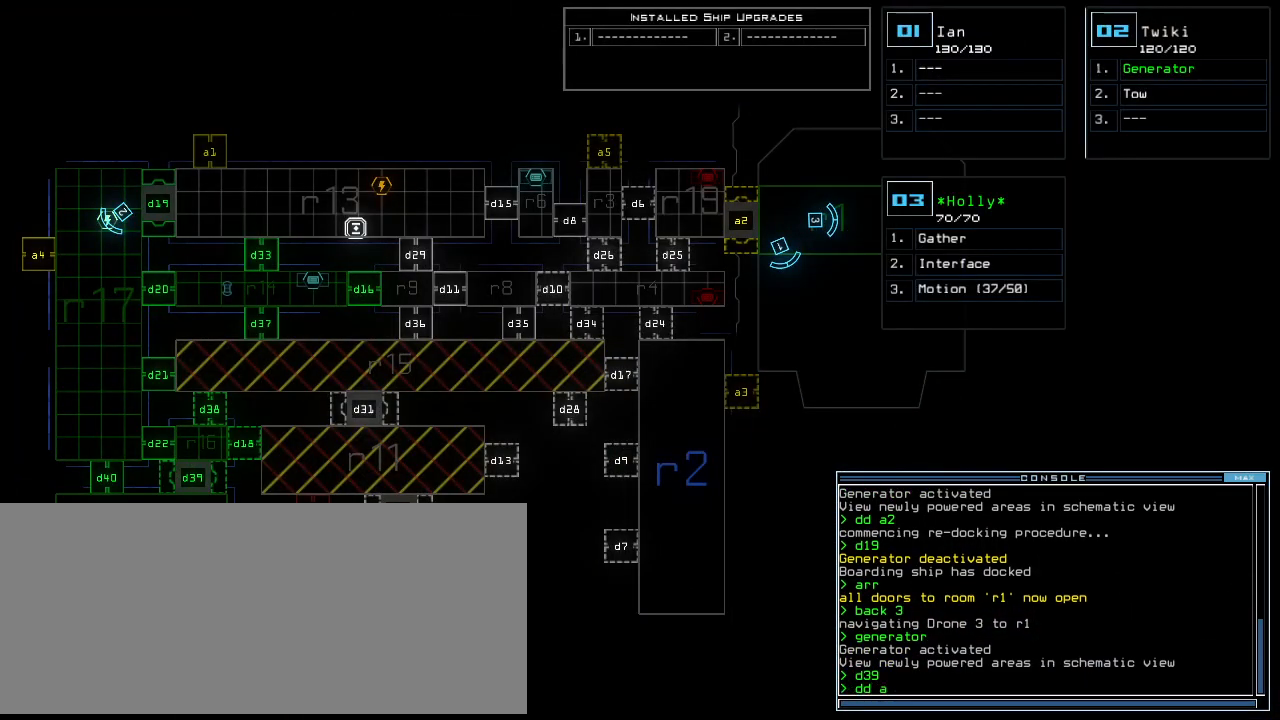
{"keys": [], "events": [[20, "space", "up"], [60, "a", "up"], [180, "4", "down"], [220, "return", "down"], [300, "return", "up"], [320, "4", "up"]]}
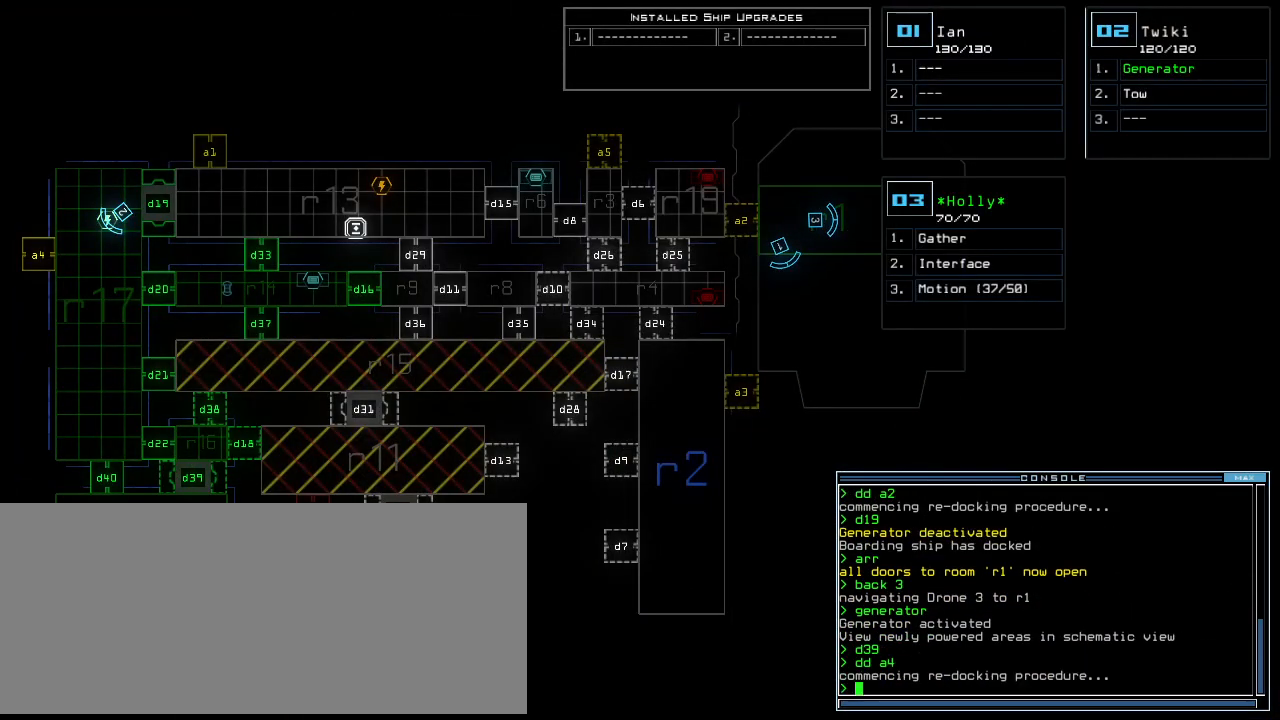
{"keys": [], "events": []}
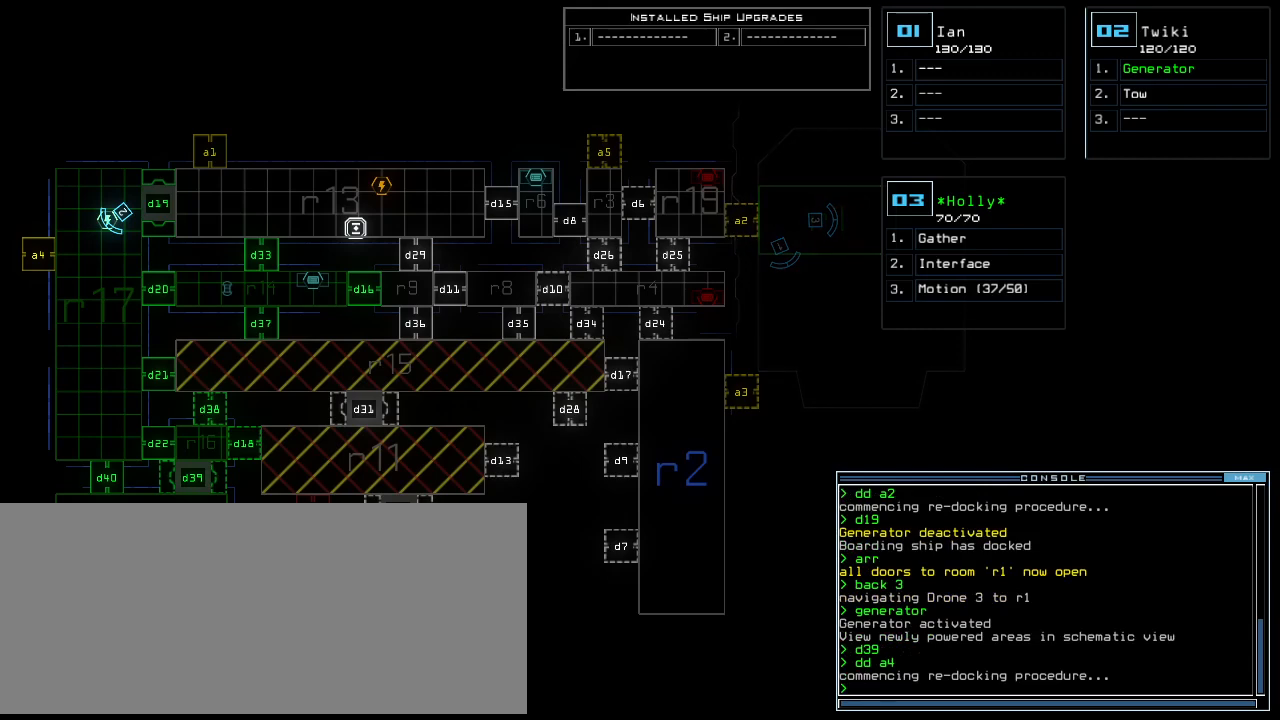
{"keys": [], "events": []}
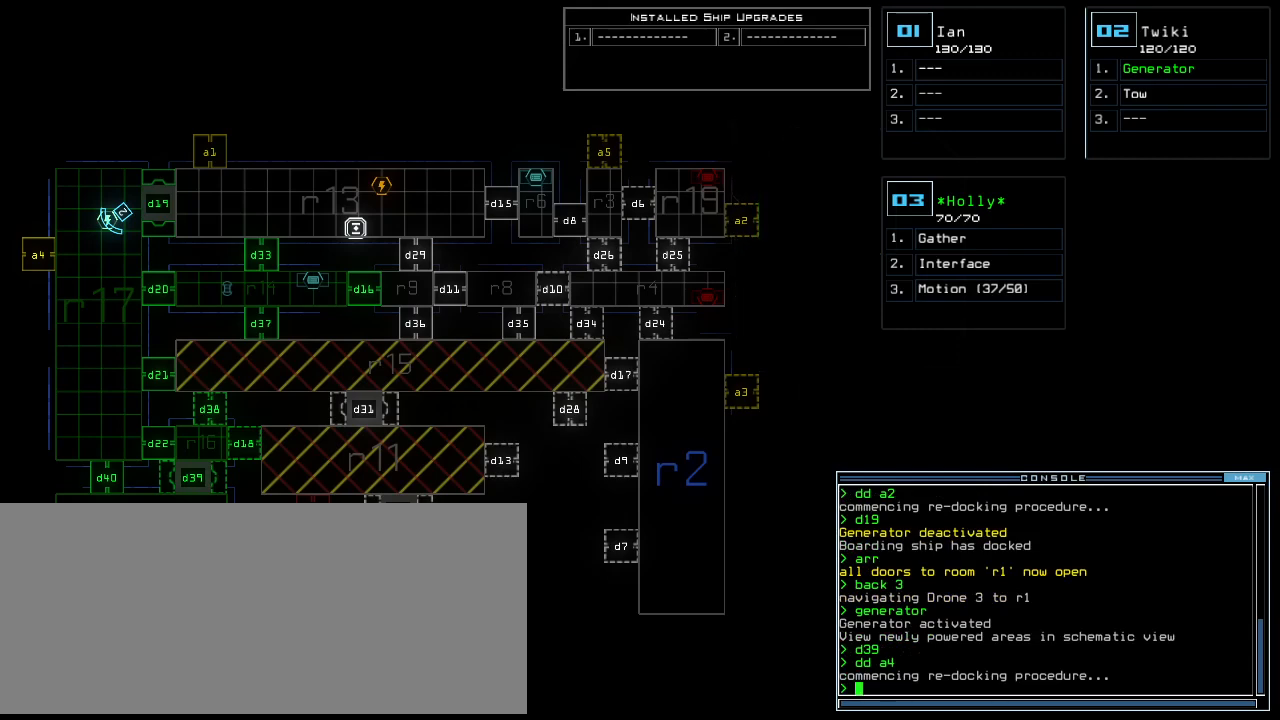
{"keys": [], "events": []}
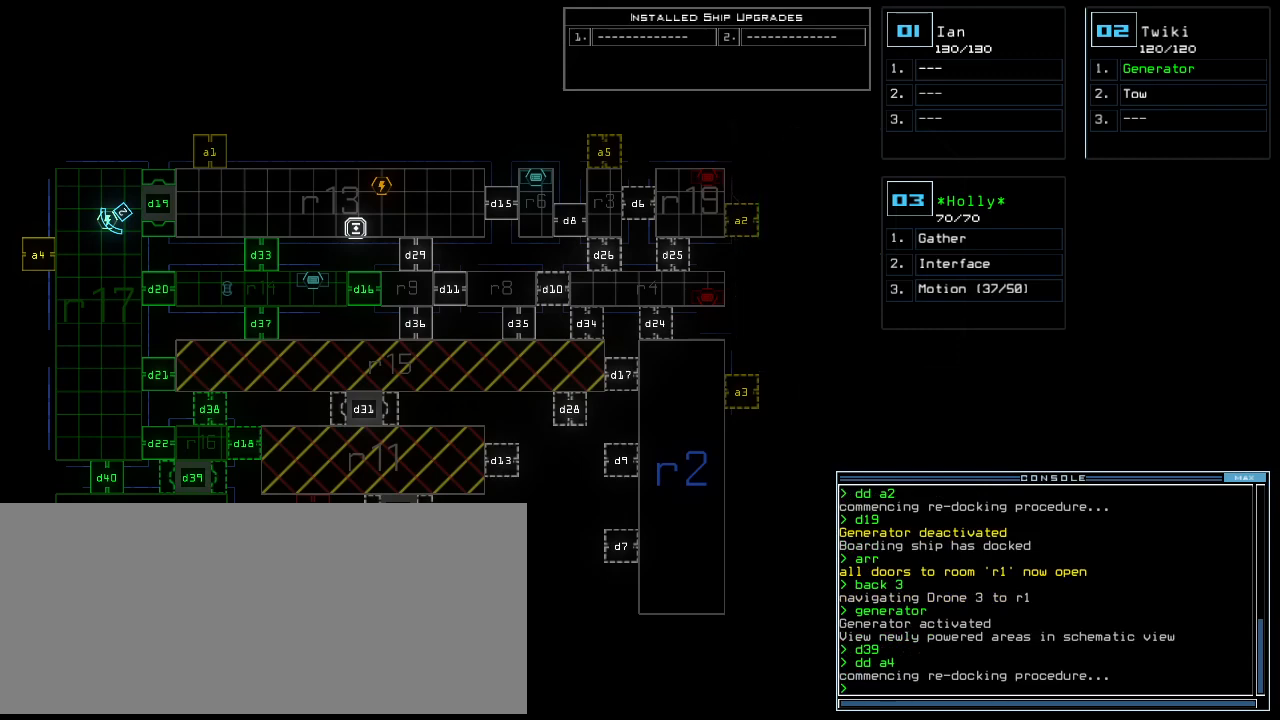
{"keys": [], "events": []}
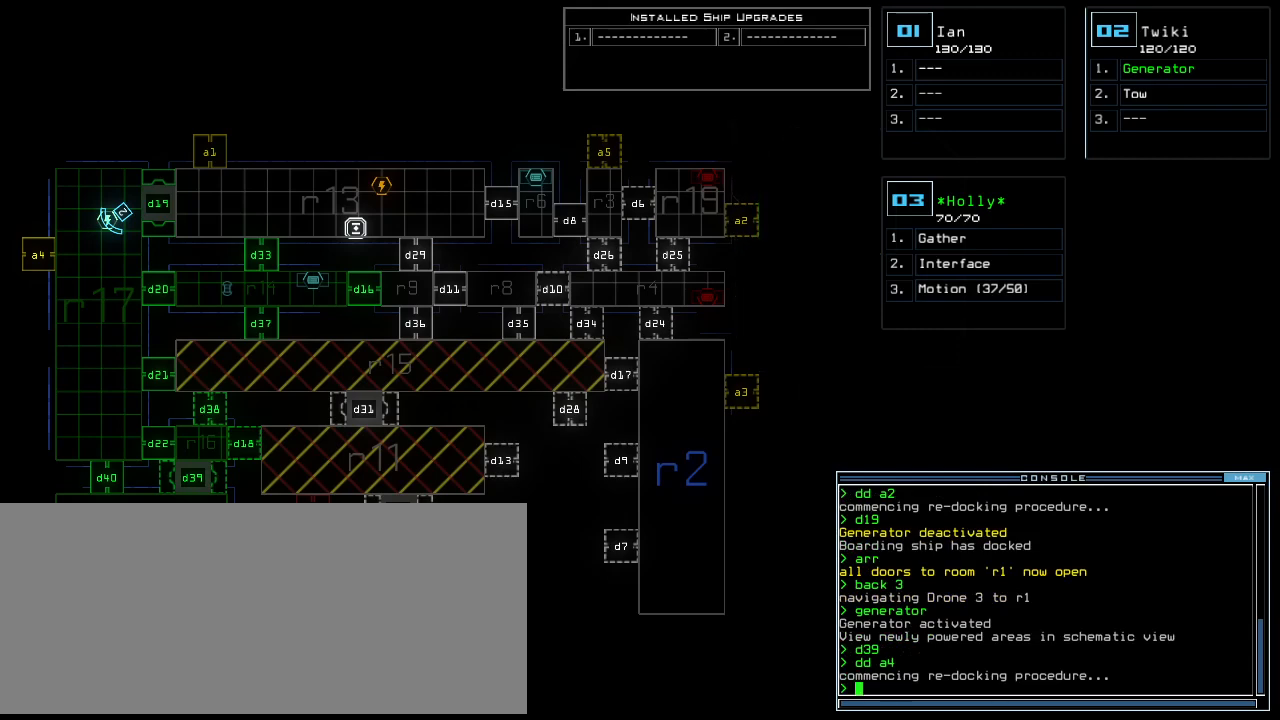
{"keys": [], "events": []}
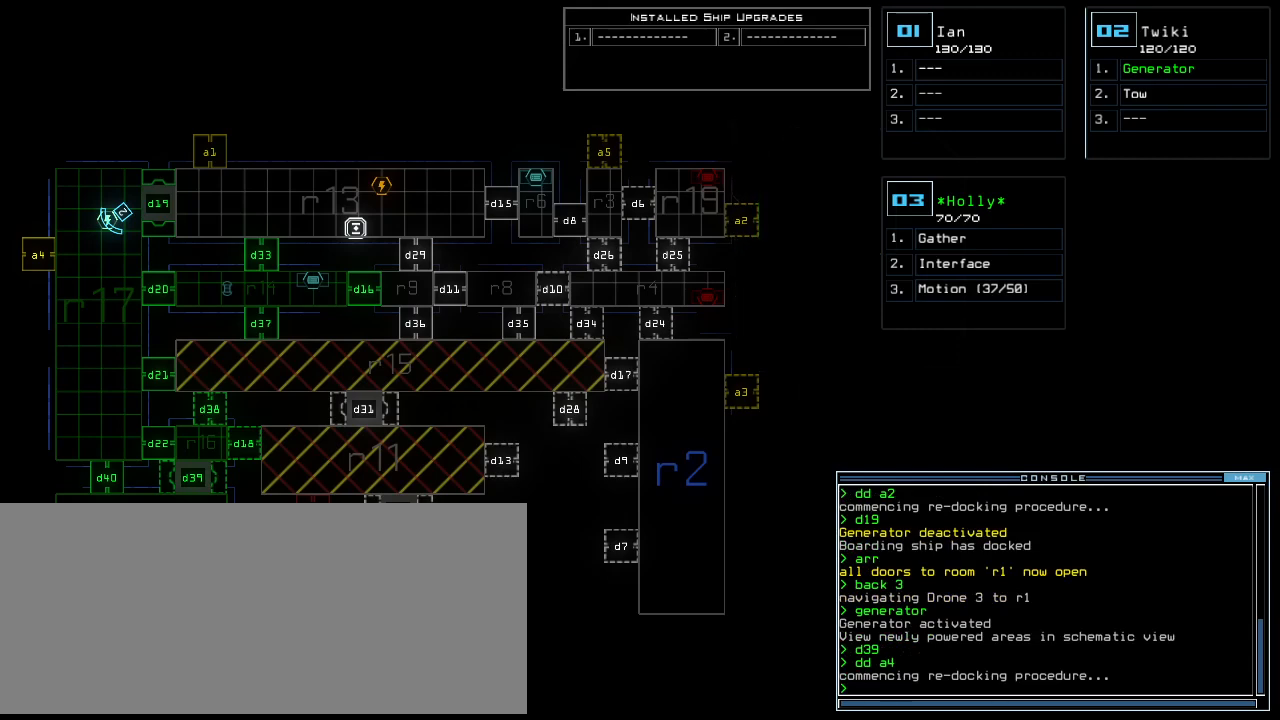
{"keys": [], "events": []}
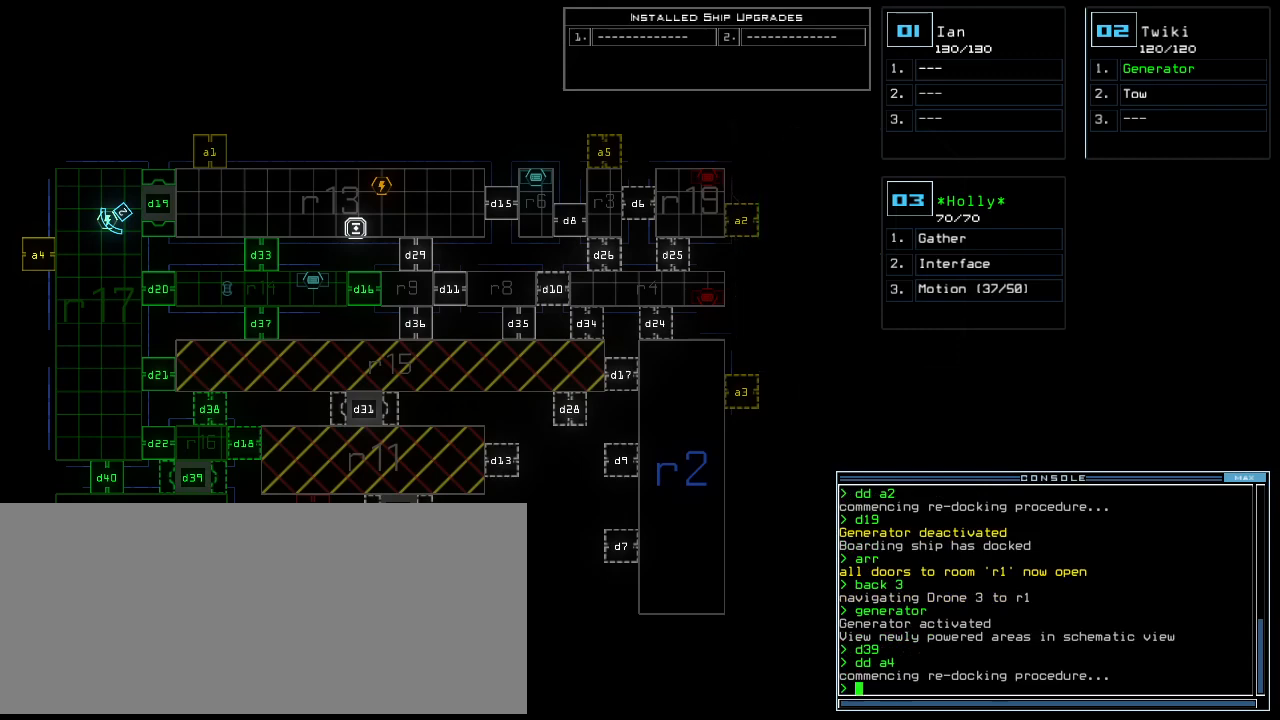
{"keys": [], "events": []}
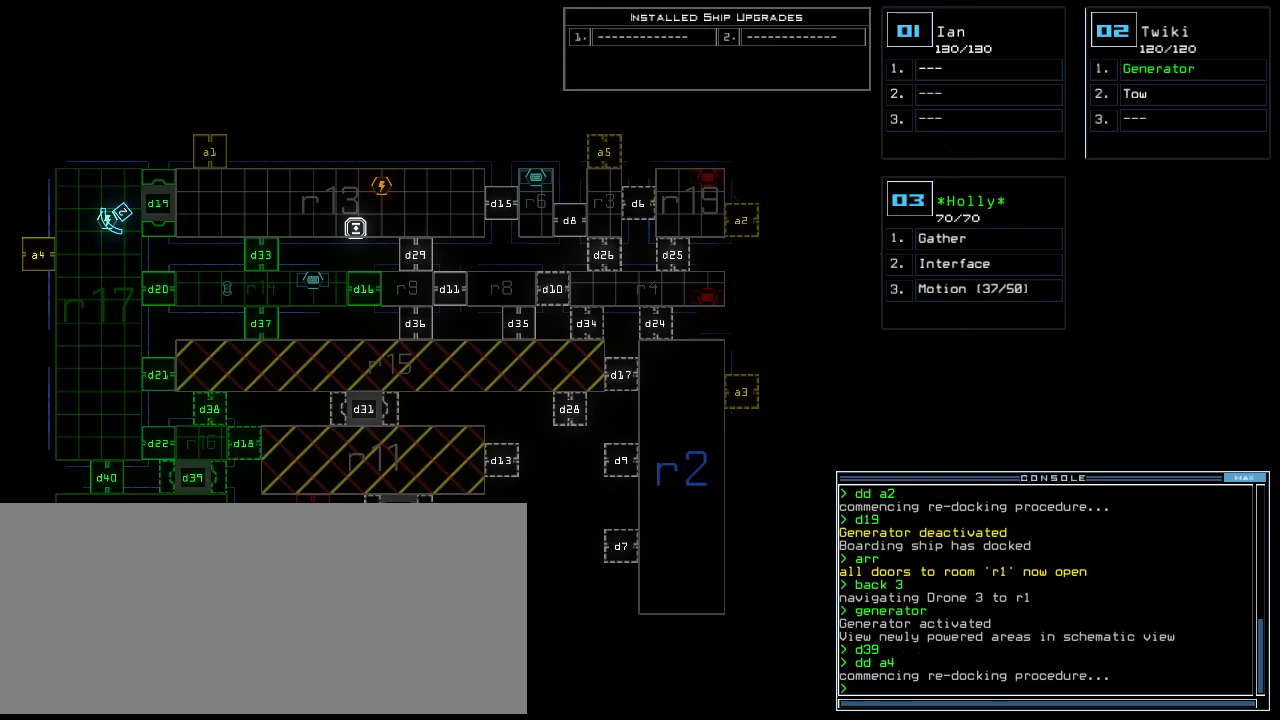
{"keys": [], "events": []}
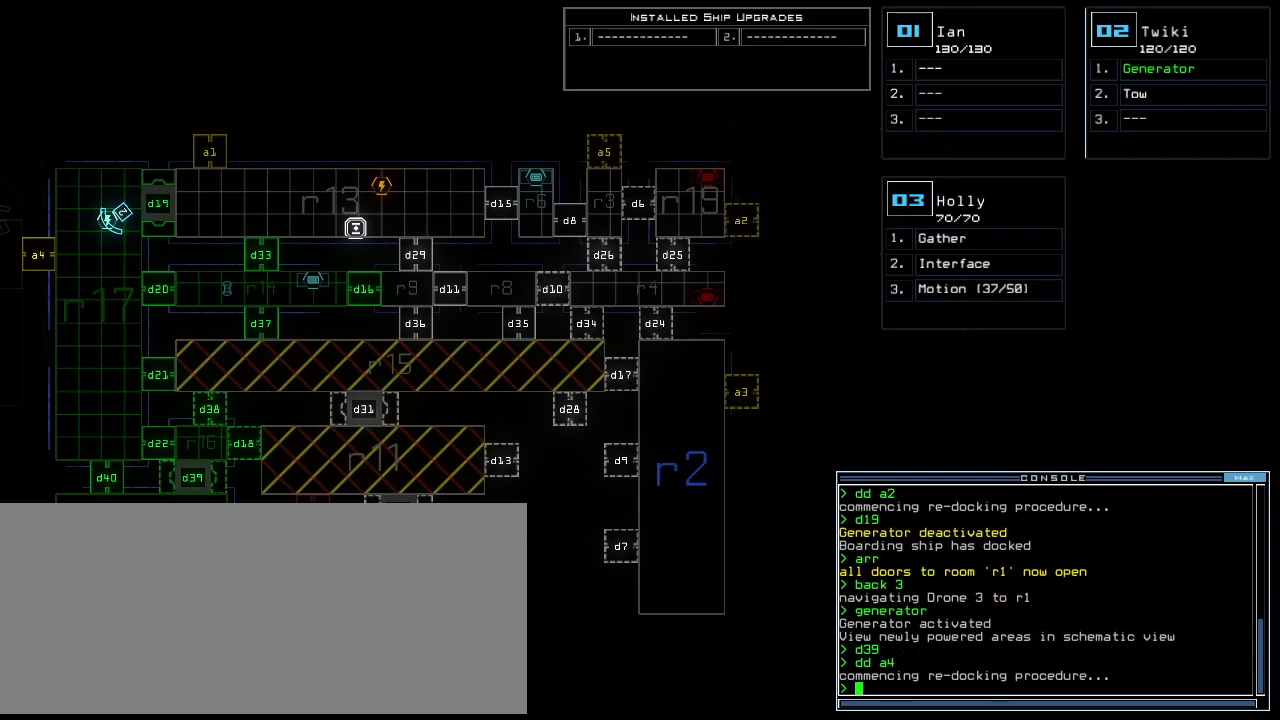
{"keys": [], "events": []}